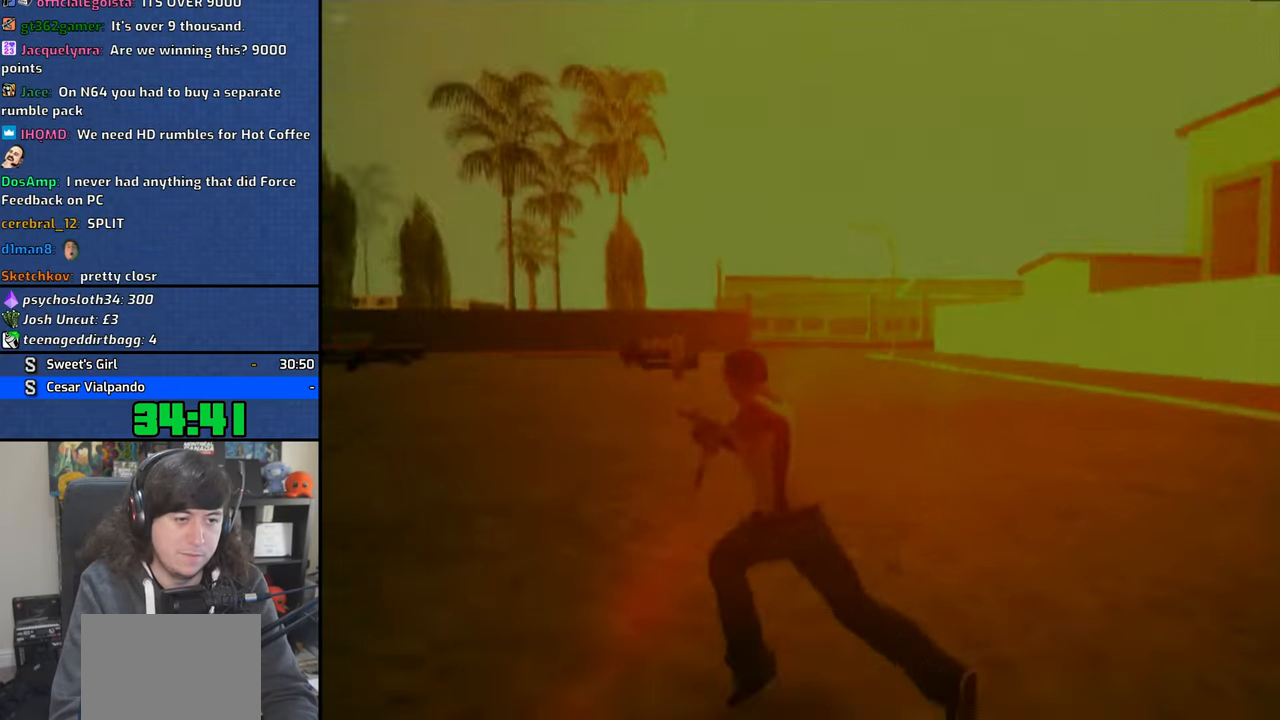
Gameplay with a controller (PlayStation layout); each line is a JSON object with the inputs held at the frame after it. "events" lists button and stick changes between this image and that frame as [ms after this image, input, new state], when the widget could be followed in between. Not read: L3.
{"buttons": [], "left_stick": "up", "right_stick": "center", "events": [[66, "CROSS", "down"], [150, "CROSS", "up"], [233, "CROSS", "down"], [250, "left_stick", "up-right"], [333, "CROSS", "up"], [400, "CROSS", "down"], [416, "left_stick", "up"], [500, "CROSS", "up"]]}
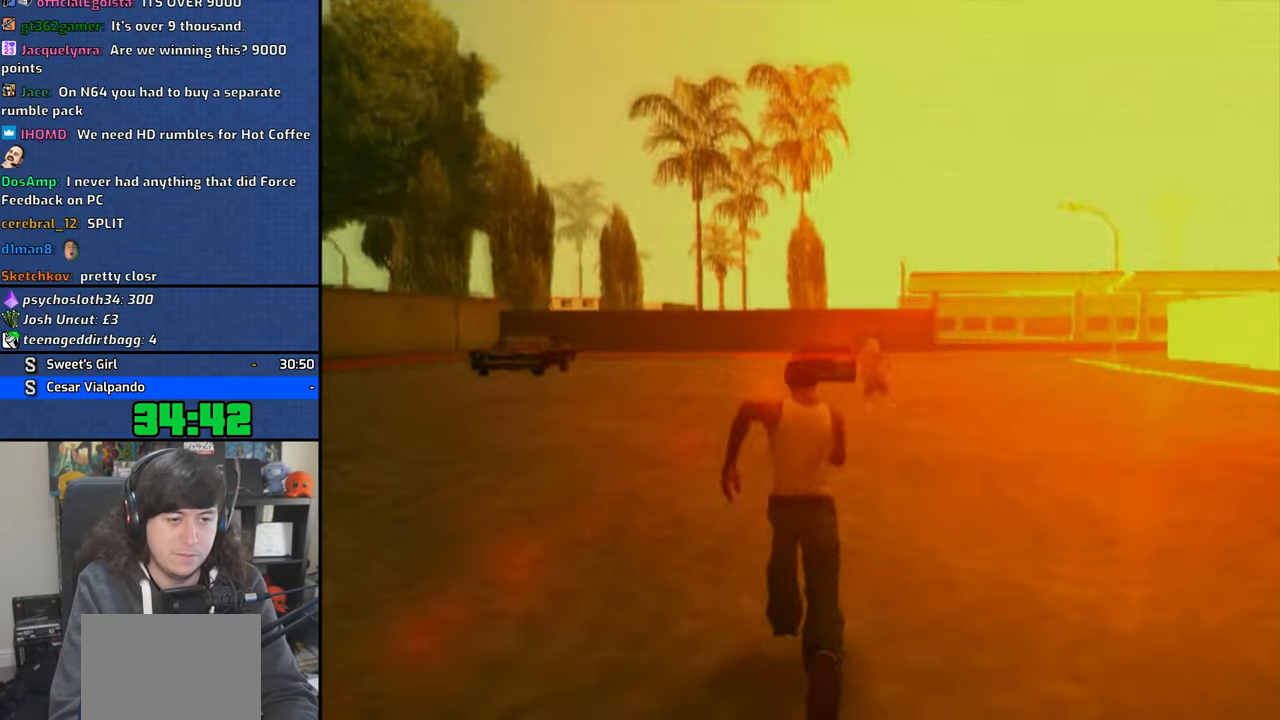
{"buttons": ["CROSS"], "left_stick": "up", "right_stick": "center", "events": [[83, "CROSS", "down"], [183, "CROSS", "up"], [250, "CROSS", "down"], [350, "CROSS", "up"], [433, "CROSS", "down"]]}
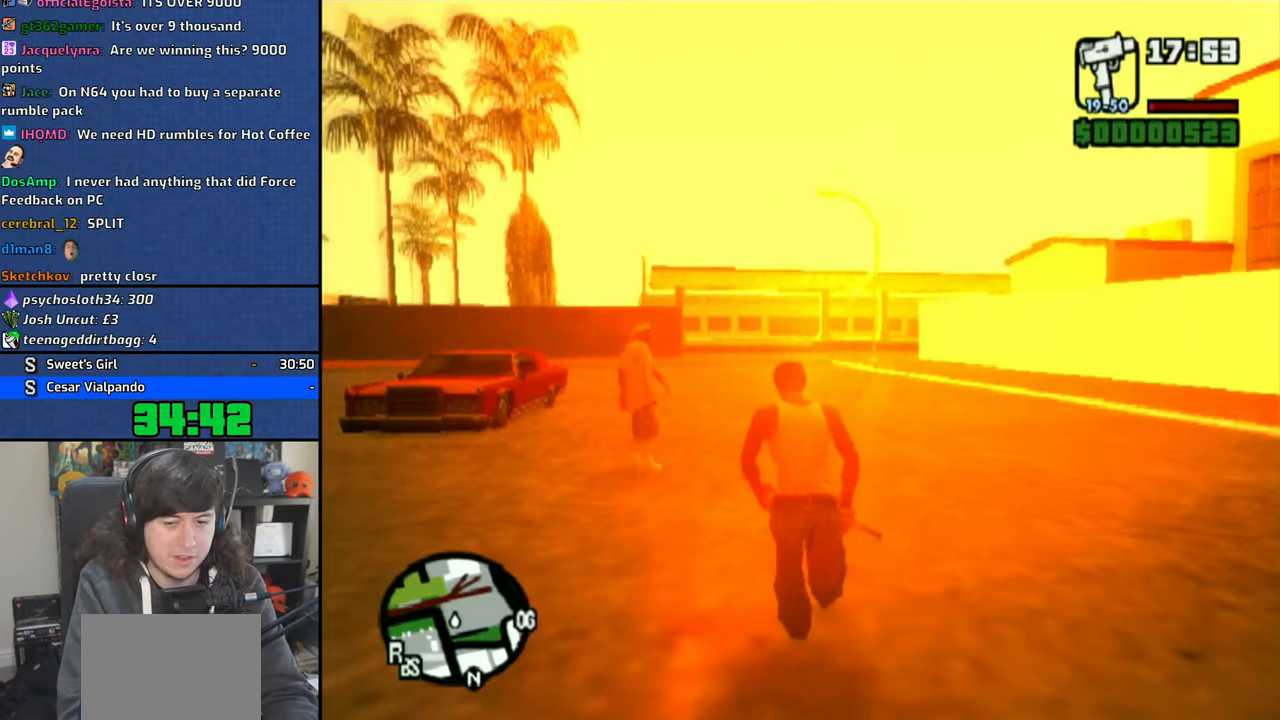
{"buttons": ["CROSS"], "left_stick": "up", "right_stick": "center", "events": [[33, "CROSS", "up"], [100, "CROSS", "down"], [216, "CROSS", "up"], [283, "CROSS", "down"], [400, "CROSS", "up"], [466, "CROSS", "down"]]}
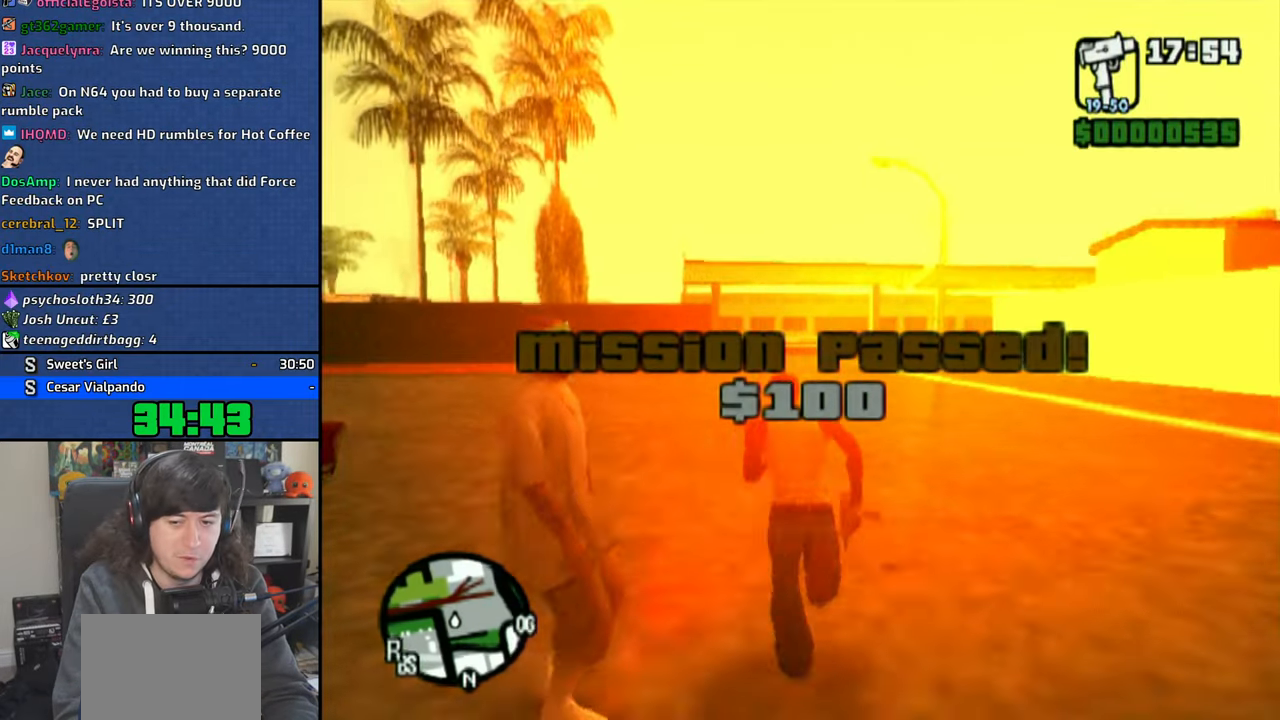
{"buttons": [], "left_stick": "up", "right_stick": "center", "events": [[66, "CROSS", "up"], [150, "CROSS", "down"], [266, "CROSS", "up"], [333, "CROSS", "down"], [433, "CROSS", "up"]]}
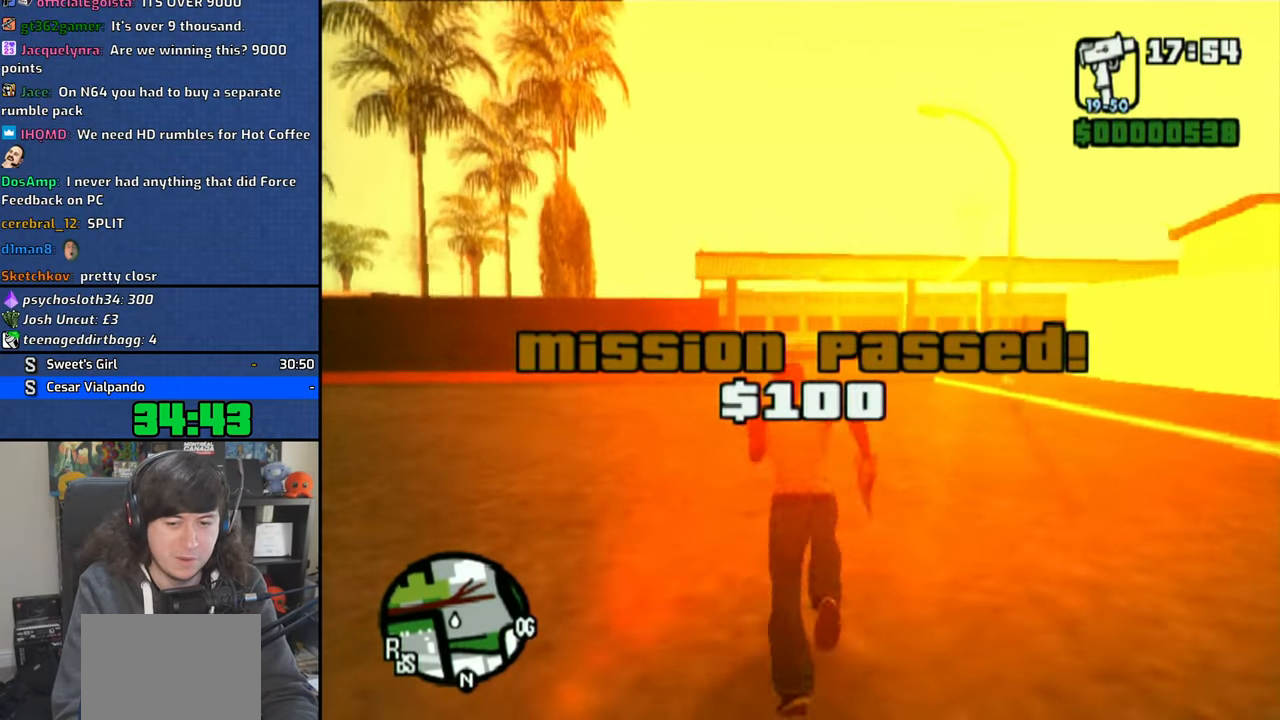
{"buttons": [], "left_stick": "up", "right_stick": "center", "events": [[16, "CROSS", "down"], [116, "CROSS", "up"], [200, "CROSS", "down"], [283, "CROSS", "up"], [366, "CROSS", "down"], [466, "CROSS", "up"]]}
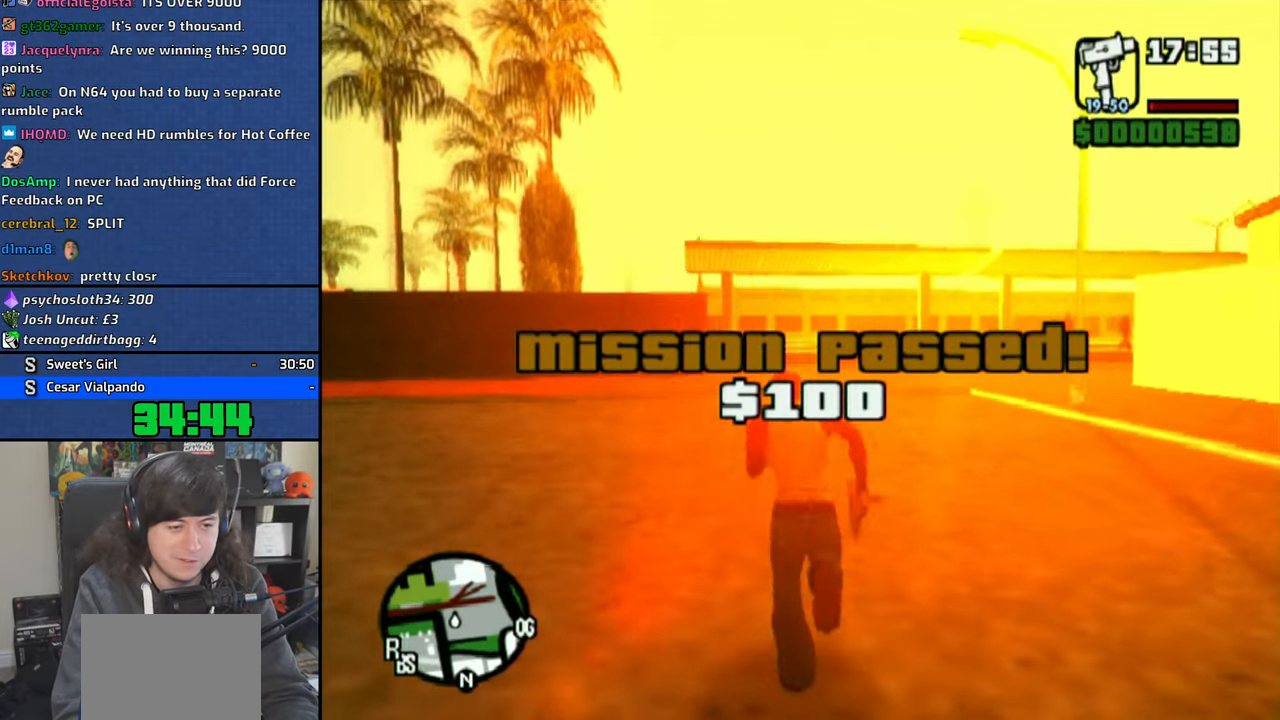
{"buttons": [], "left_stick": "up", "right_stick": "center", "events": [[33, "CROSS", "down"], [133, "CROSS", "up"], [200, "CROSS", "down"], [300, "CROSS", "up"], [383, "CROSS", "down"], [483, "CROSS", "up"]]}
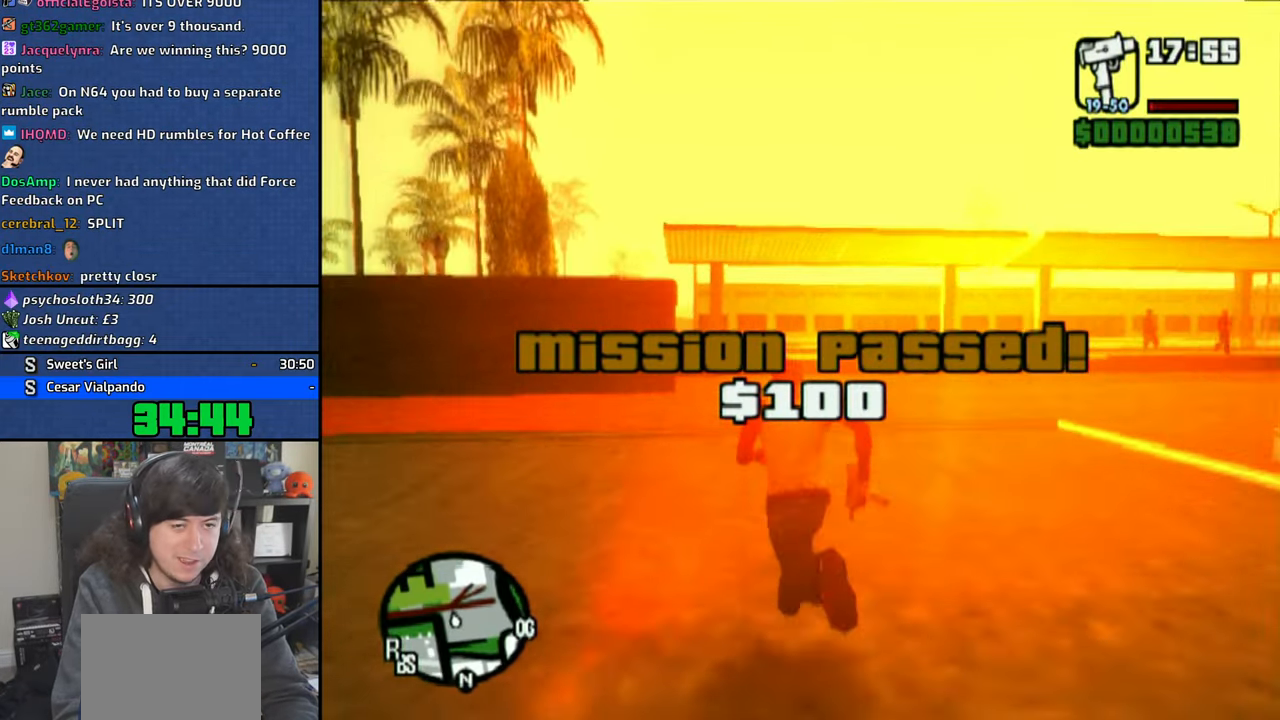
{"buttons": [], "left_stick": "up", "right_stick": "center", "events": [[50, "CROSS", "down"], [166, "CROSS", "up"], [233, "CROSS", "down"], [333, "CROSS", "up"], [400, "CROSS", "down"], [500, "CROSS", "up"]]}
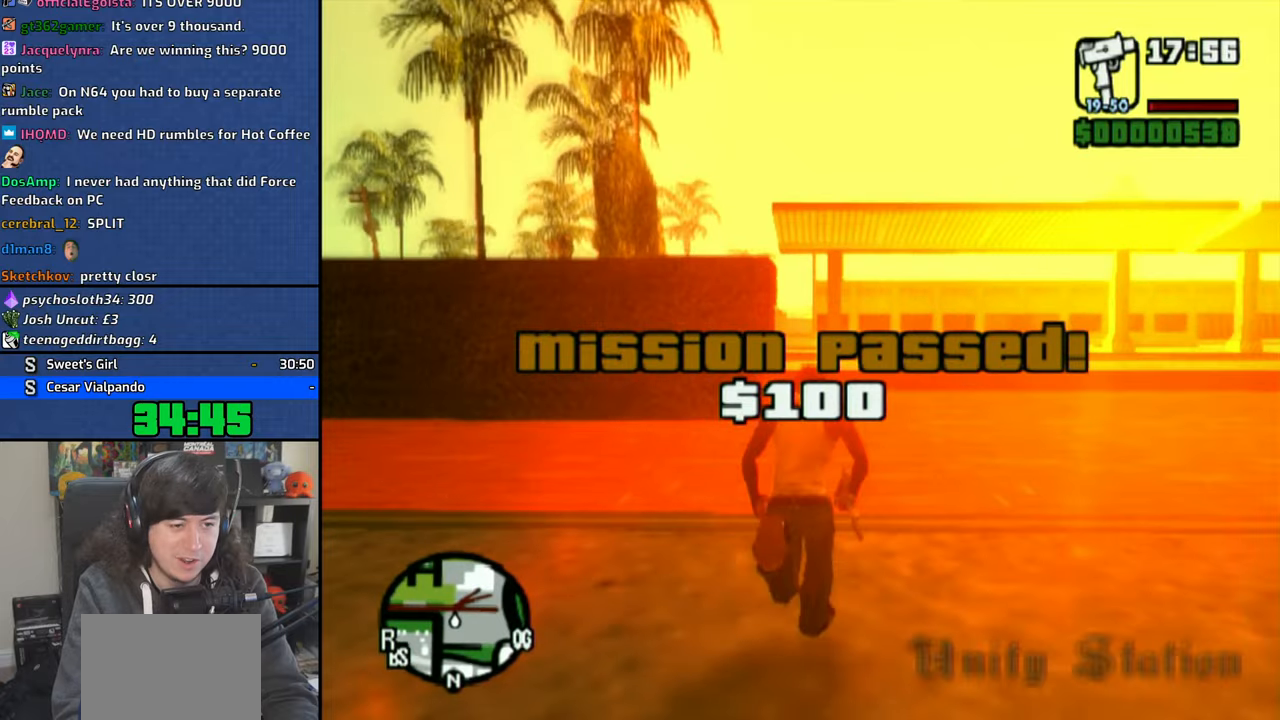
{"buttons": [], "left_stick": "up", "right_stick": "center", "events": [[66, "CROSS", "down"], [166, "CROSS", "up"], [233, "CROSS", "down"], [333, "CROSS", "up"], [400, "CROSS", "down"], [500, "CROSS", "up"]]}
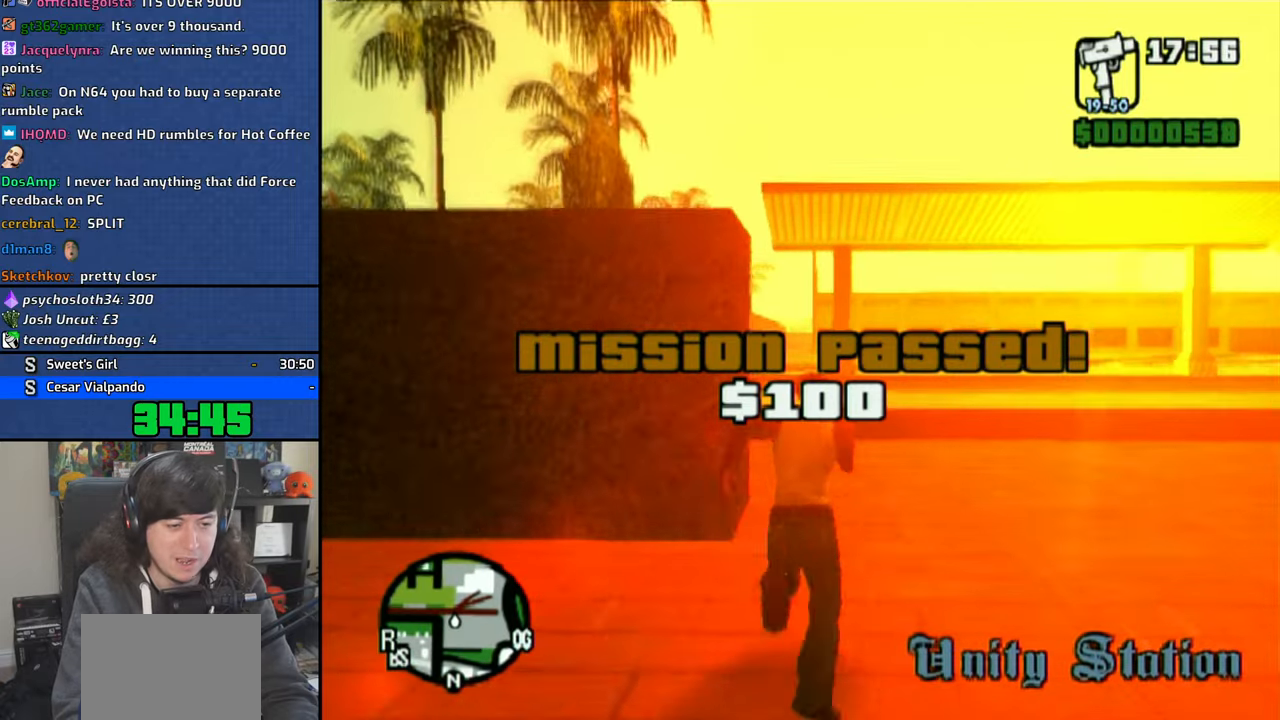
{"buttons": ["CROSS"], "left_stick": "up-left", "right_stick": "center", "events": [[66, "left_stick", "up-left"], [83, "CROSS", "down"], [183, "CROSS", "up"], [250, "CROSS", "down"], [350, "CROSS", "up"], [433, "CROSS", "down"]]}
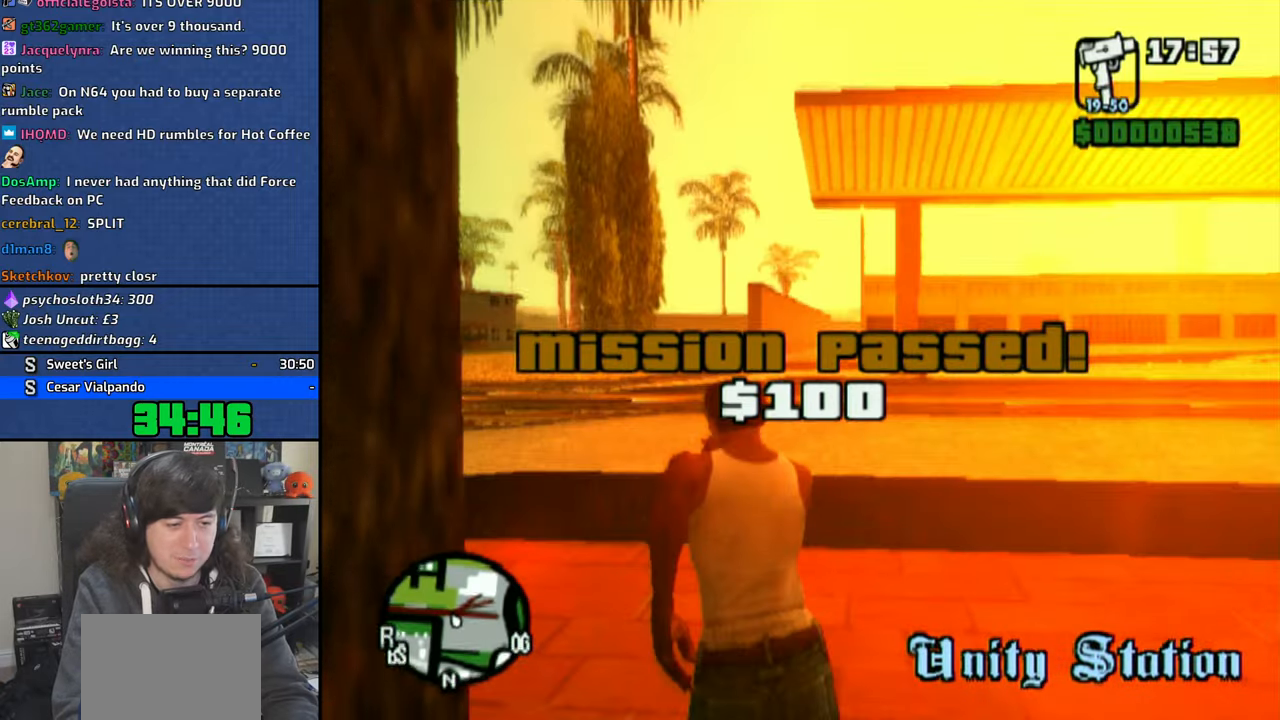
{"buttons": ["CROSS"], "left_stick": "up", "right_stick": "center", "events": [[33, "CROSS", "up"], [33, "left_stick", "up"], [116, "CROSS", "down"], [216, "CROSS", "up"], [300, "CROSS", "down"], [400, "CROSS", "up"], [483, "CROSS", "down"]]}
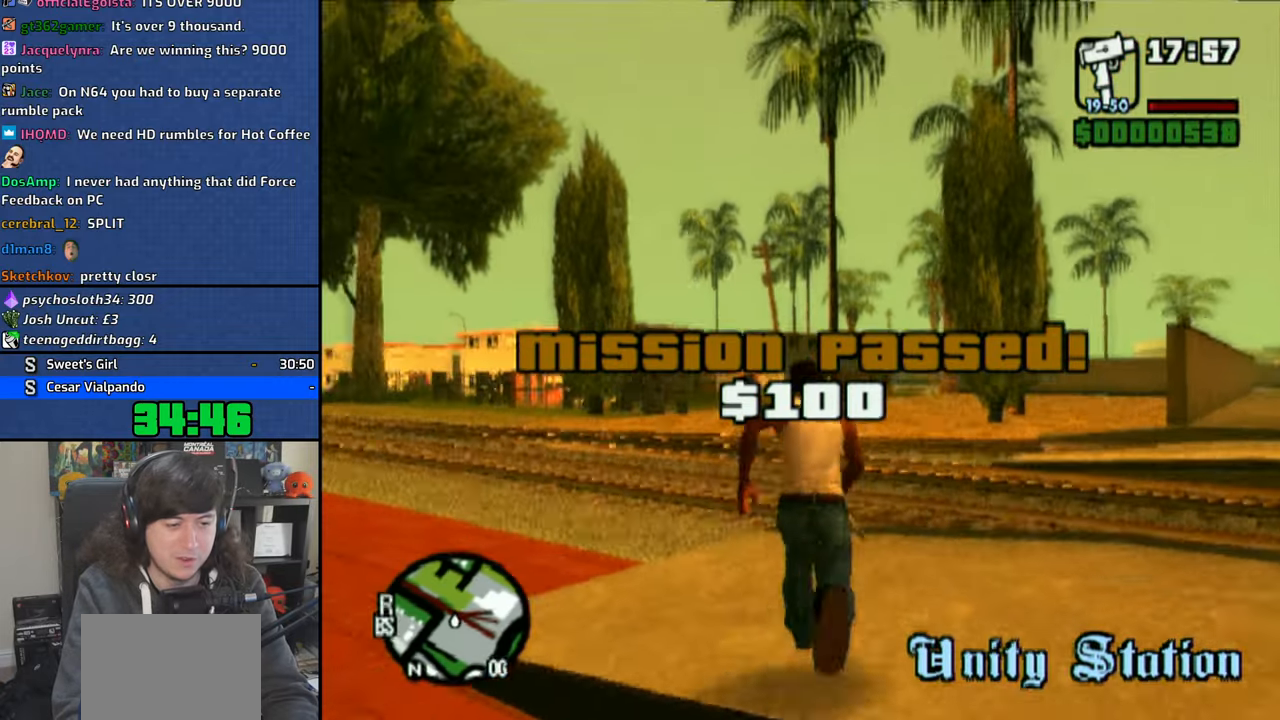
{"buttons": ["CROSS"], "left_stick": "up-right", "right_stick": "center", "events": [[66, "CROSS", "up"], [166, "CROSS", "down"], [250, "CROSS", "up"], [333, "CROSS", "down"], [333, "left_stick", "up-right"], [416, "CROSS", "up"], [500, "CROSS", "down"]]}
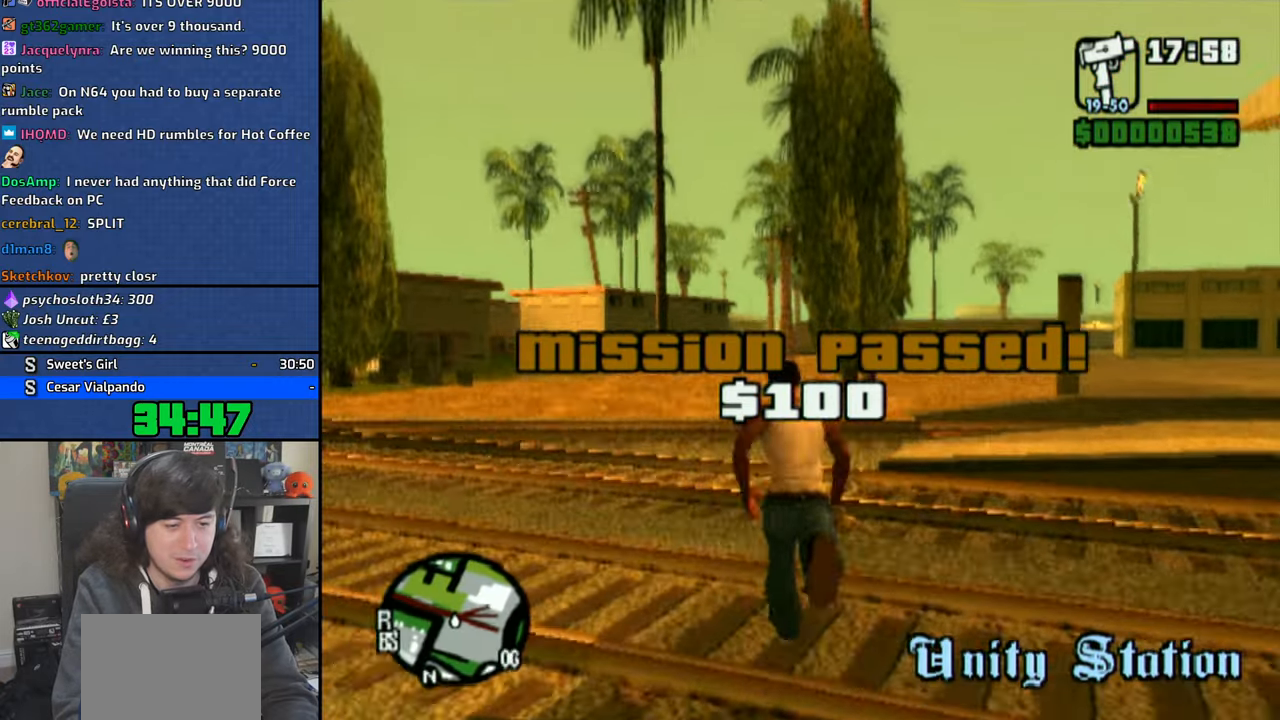
{"buttons": ["CROSS"], "left_stick": "up", "right_stick": "center", "events": [[100, "CROSS", "up"], [166, "CROSS", "down"], [183, "left_stick", "up"], [283, "CROSS", "up"], [350, "CROSS", "down"], [450, "CROSS", "up"], [500, "CROSS", "down"]]}
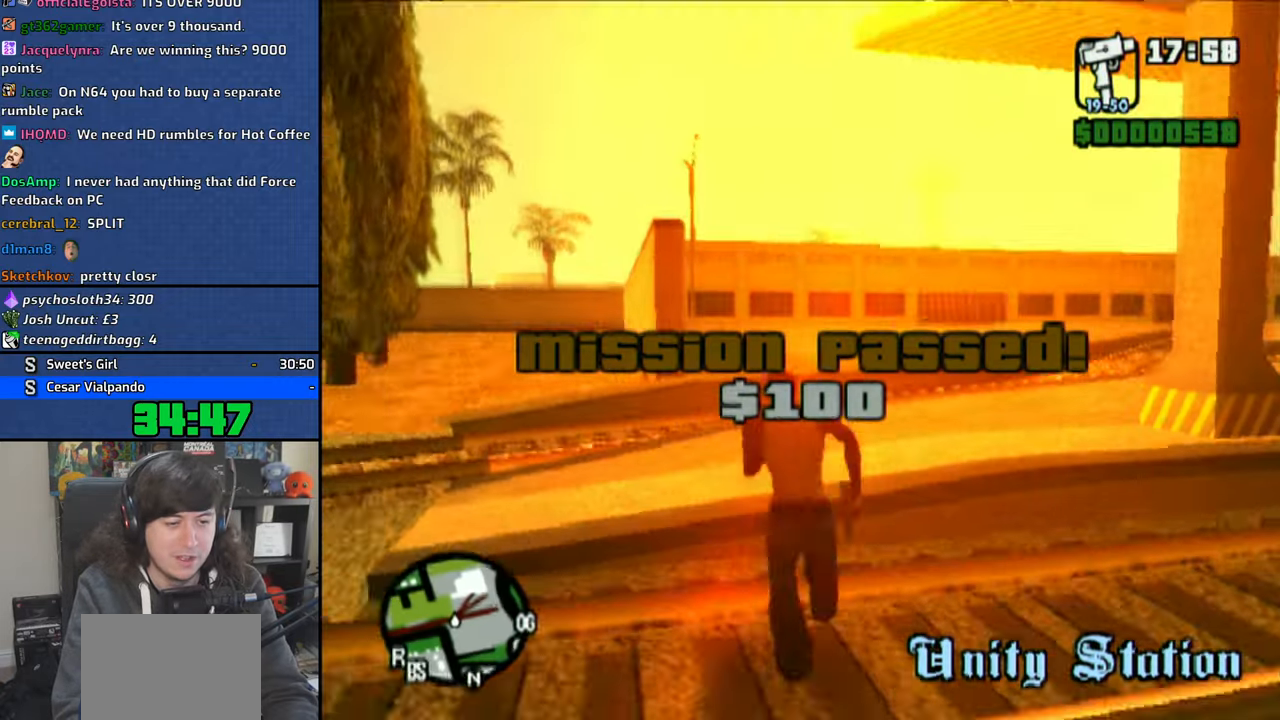
{"buttons": [], "left_stick": "up", "right_stick": "center", "events": [[100, "CROSS", "up"], [166, "CROSS", "down"], [283, "CROSS", "up"], [383, "SQUARE", "down"], [483, "SQUARE", "up"]]}
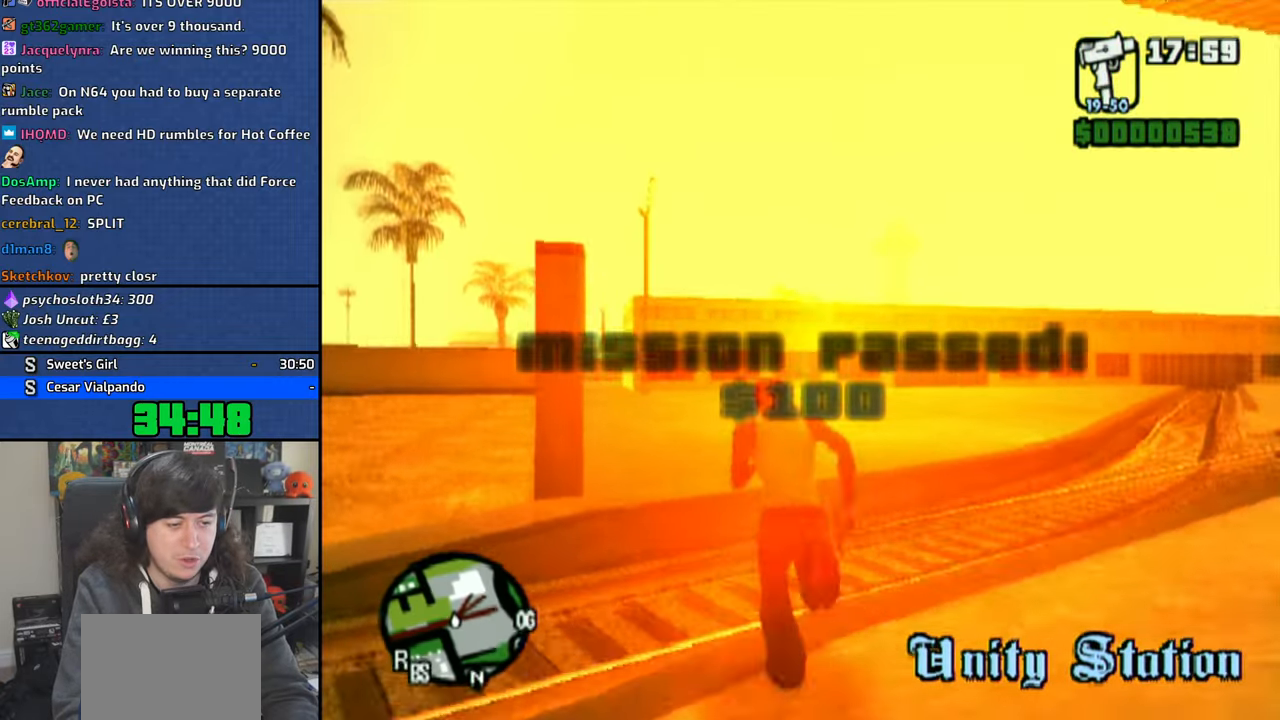
{"buttons": [], "left_stick": "up", "right_stick": "center", "events": [[50, "SQUARE", "down"], [116, "SQUARE", "up"], [216, "CROSS", "down"], [316, "CROSS", "up"], [400, "CROSS", "down"], [500, "CROSS", "up"]]}
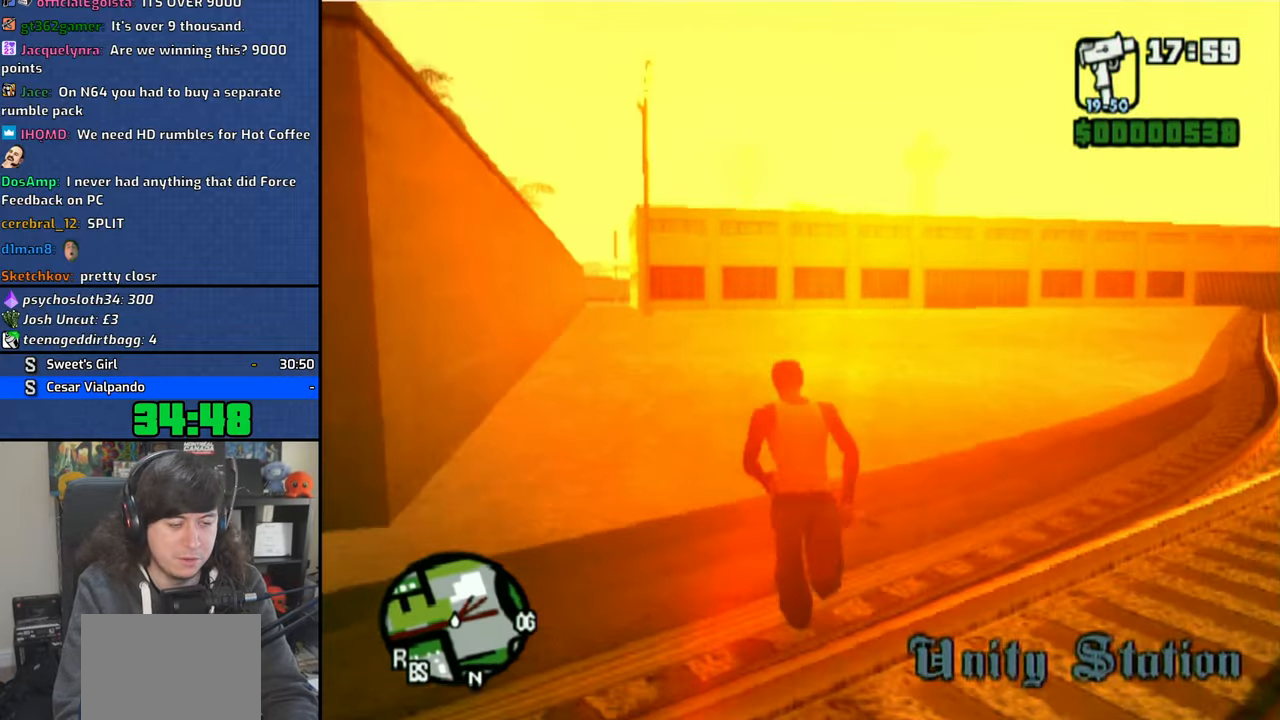
{"buttons": ["SQUARE"], "left_stick": "up", "right_stick": "center", "events": [[83, "CROSS", "down"], [183, "CROSS", "up"], [250, "CROSS", "down"], [400, "CROSS", "up"], [400, "SQUARE", "down"]]}
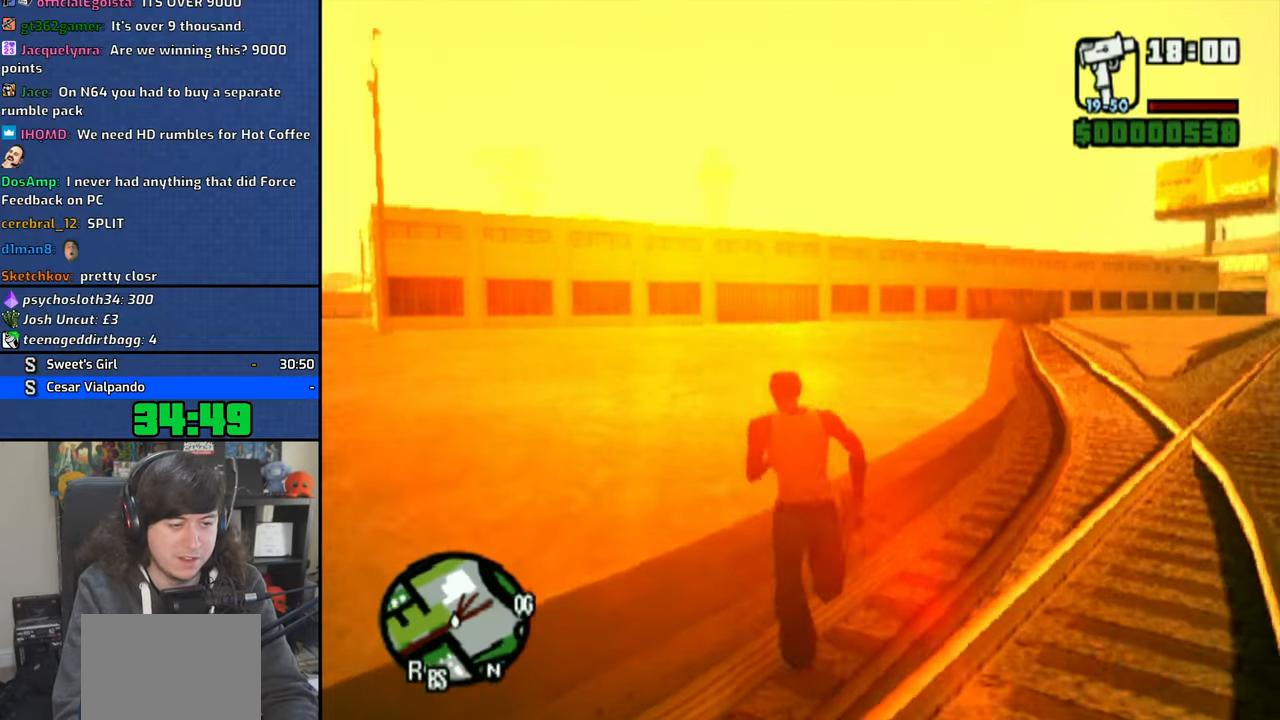
{"buttons": ["CROSS"], "left_stick": "up", "right_stick": "center", "events": [[33, "SQUARE", "up"], [133, "CROSS", "down"], [233, "CROSS", "up"], [316, "CROSS", "down"], [416, "CROSS", "up"], [483, "CROSS", "down"]]}
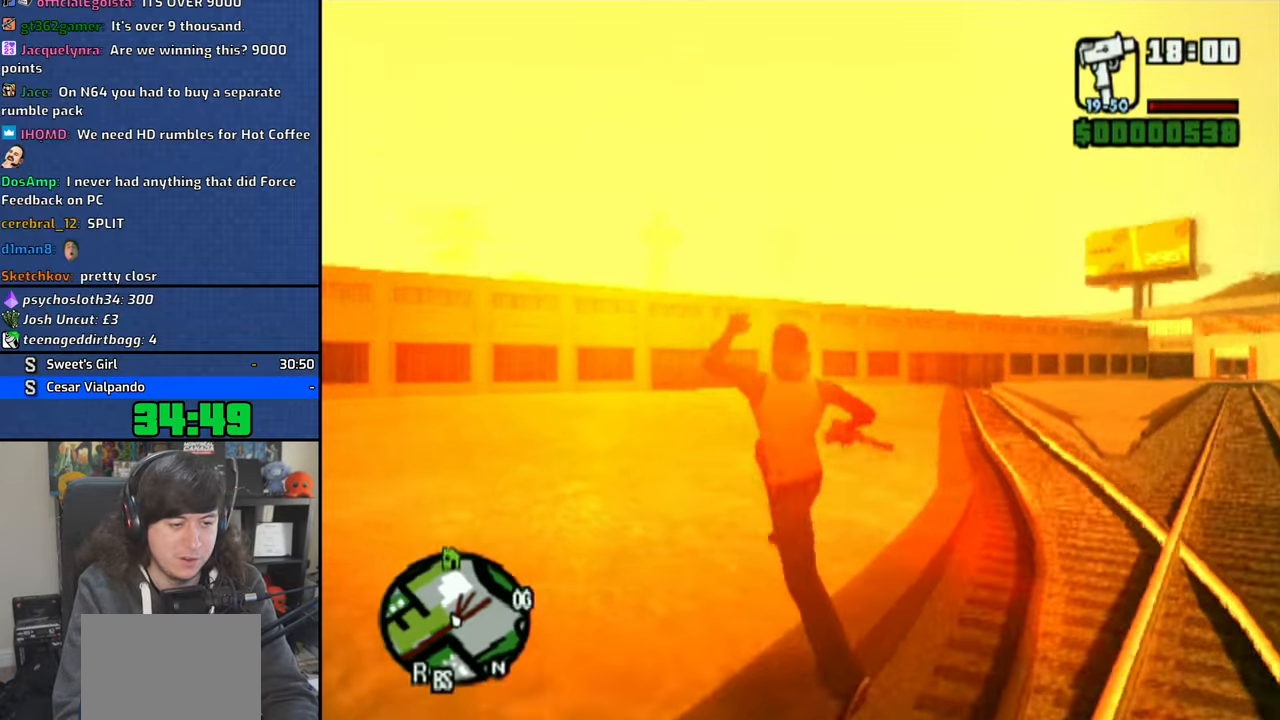
{"buttons": [], "left_stick": "up", "right_stick": "center", "events": [[100, "CROSS", "up"], [166, "CROSS", "down"], [283, "CROSS", "up"], [366, "CROSS", "down"], [466, "CROSS", "up"]]}
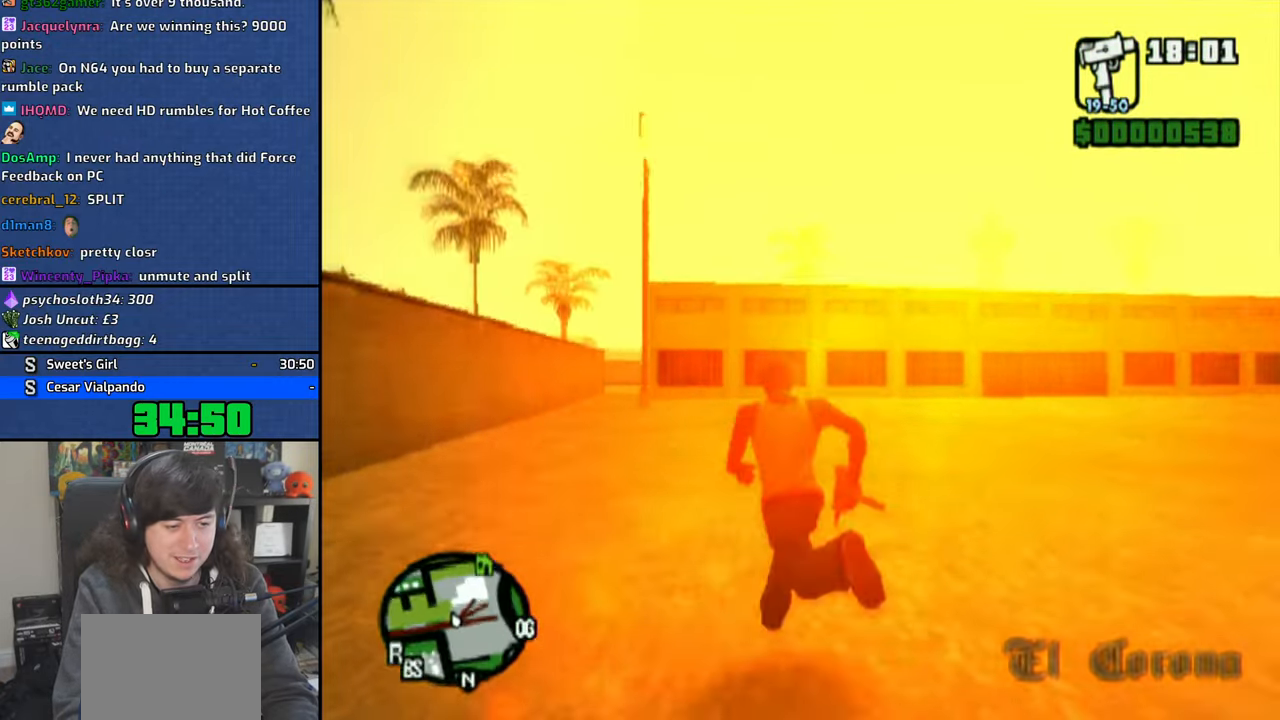
{"buttons": ["CROSS"], "left_stick": "up", "right_stick": "center", "events": [[50, "CROSS", "down"], [166, "CROSS", "up"], [233, "CROSS", "down"], [333, "CROSS", "up"], [433, "CROSS", "down"]]}
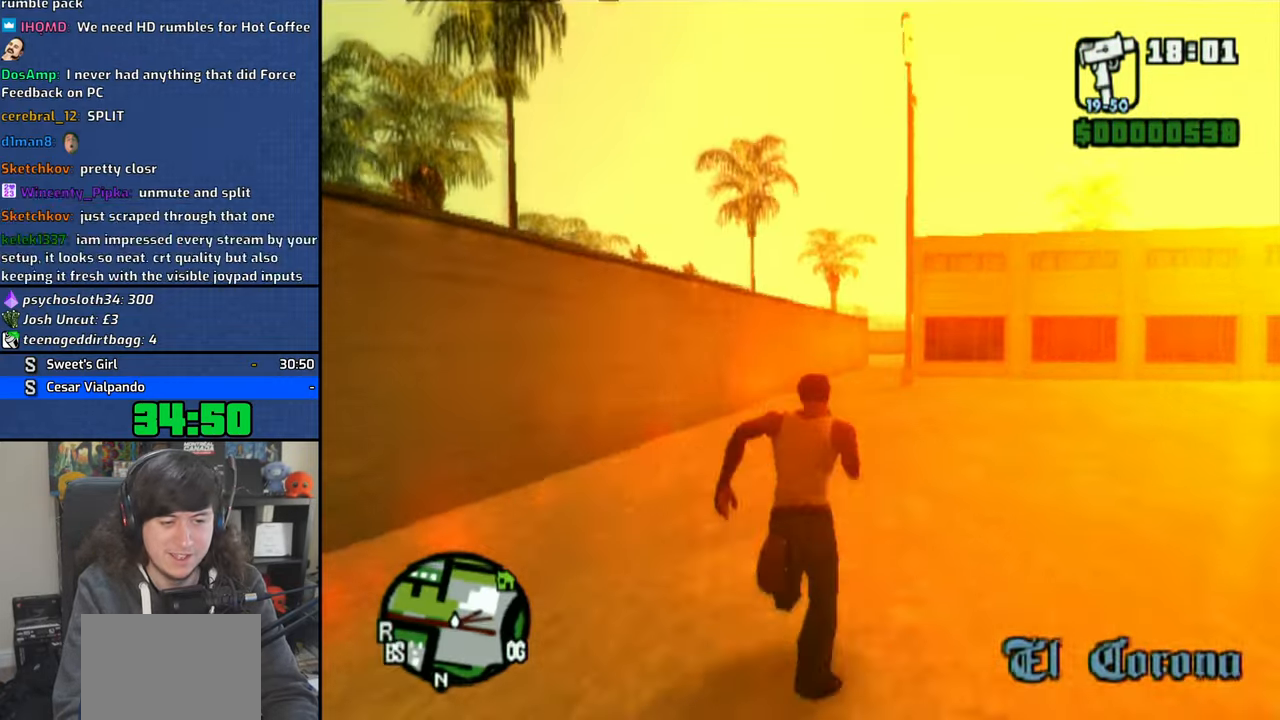
{"buttons": ["CROSS"], "left_stick": "up", "right_stick": "center", "events": [[16, "CROSS", "up"], [100, "CROSS", "down"], [200, "CROSS", "up"], [283, "CROSS", "down"], [383, "CROSS", "up"], [466, "CROSS", "down"]]}
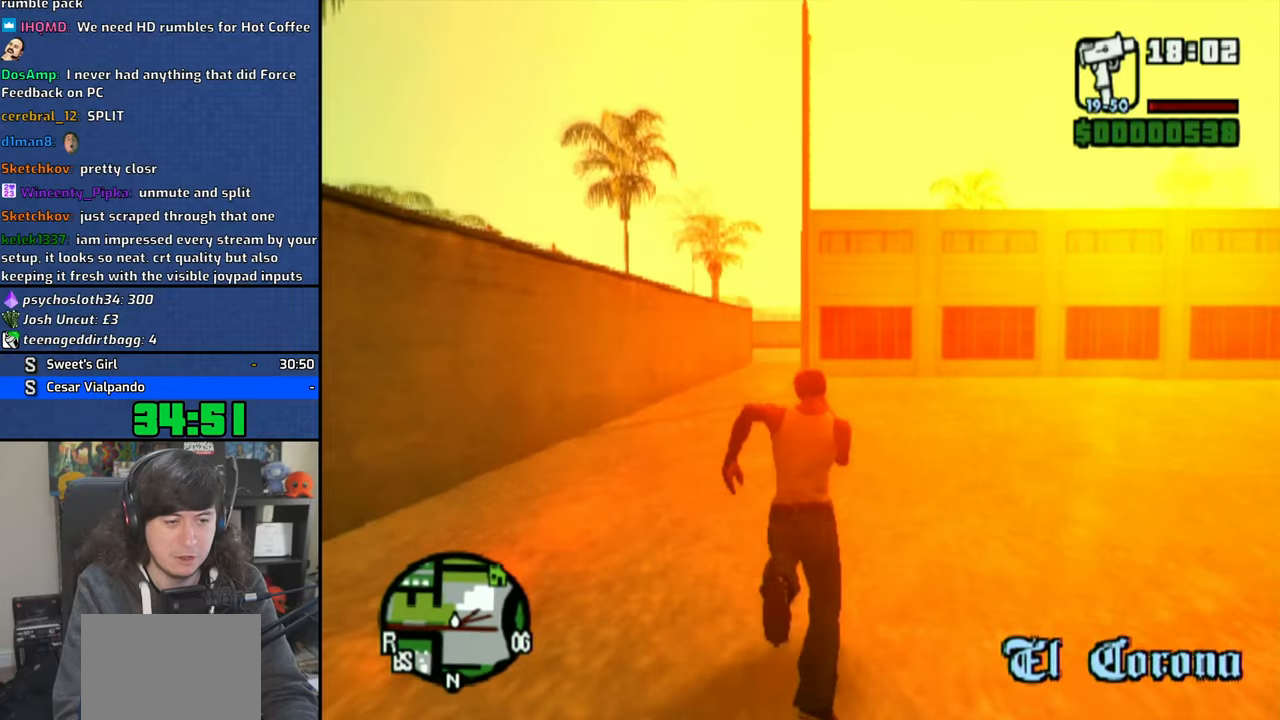
{"buttons": ["CROSS"], "left_stick": "up", "right_stick": "center", "events": [[66, "CROSS", "up"], [150, "CROSS", "down"], [250, "CROSS", "up"], [333, "CROSS", "down"], [433, "CROSS", "up"], [500, "CROSS", "down"]]}
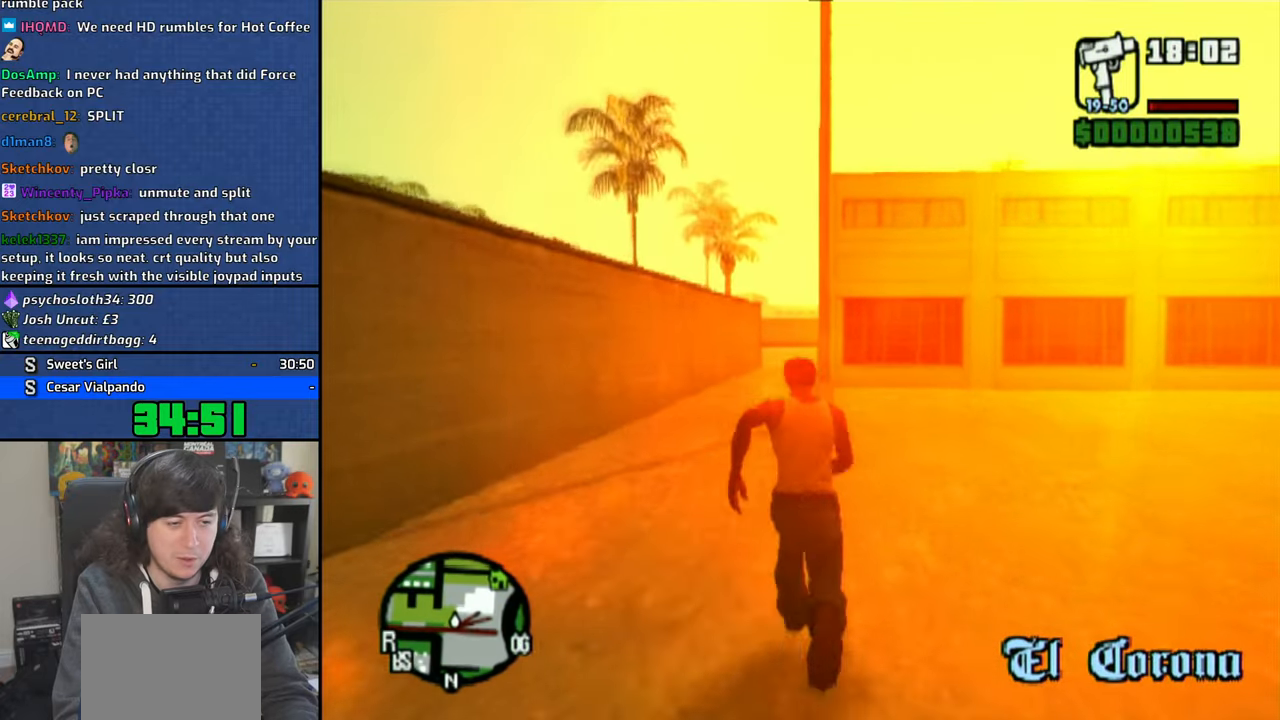
{"buttons": [], "left_stick": "up", "right_stick": "center", "events": [[116, "CROSS", "up"], [183, "CROSS", "down"], [283, "CROSS", "up"], [366, "CROSS", "down"], [466, "CROSS", "up"]]}
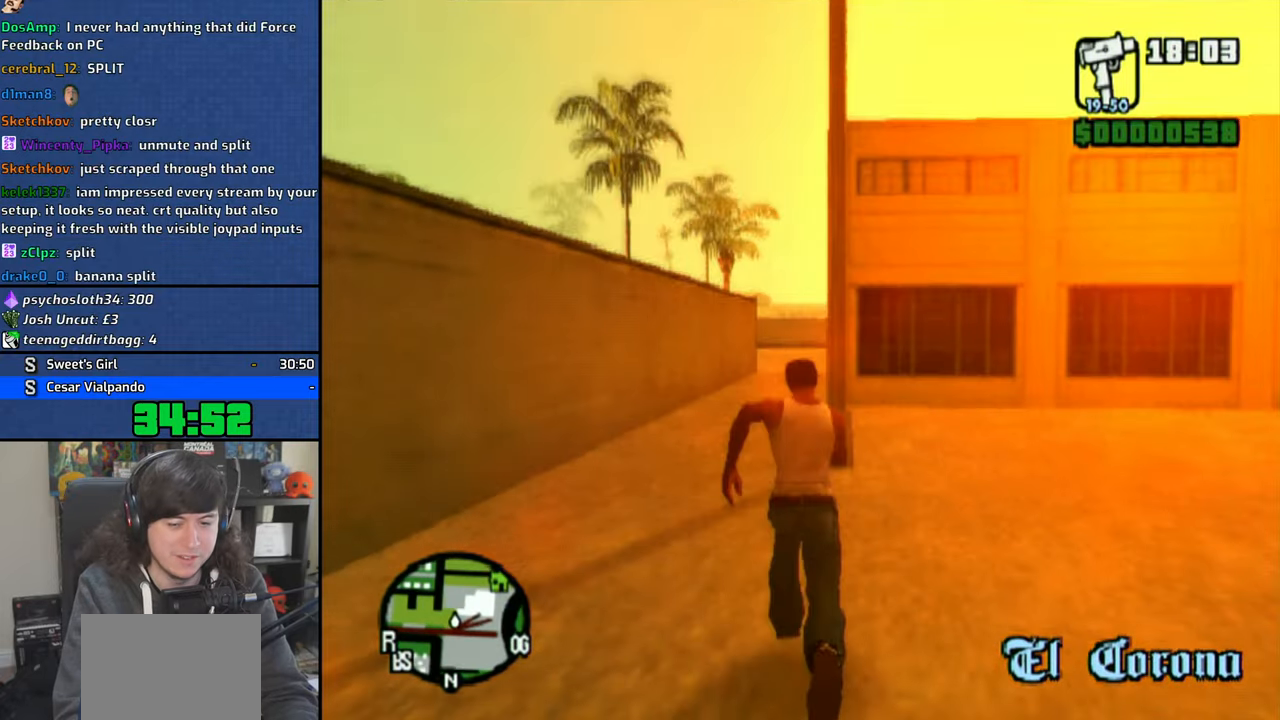
{"buttons": ["CROSS"], "left_stick": "up", "right_stick": "center", "events": [[33, "CROSS", "down"], [150, "CROSS", "up"], [216, "CROSS", "down"], [316, "CROSS", "up"], [400, "CROSS", "down"]]}
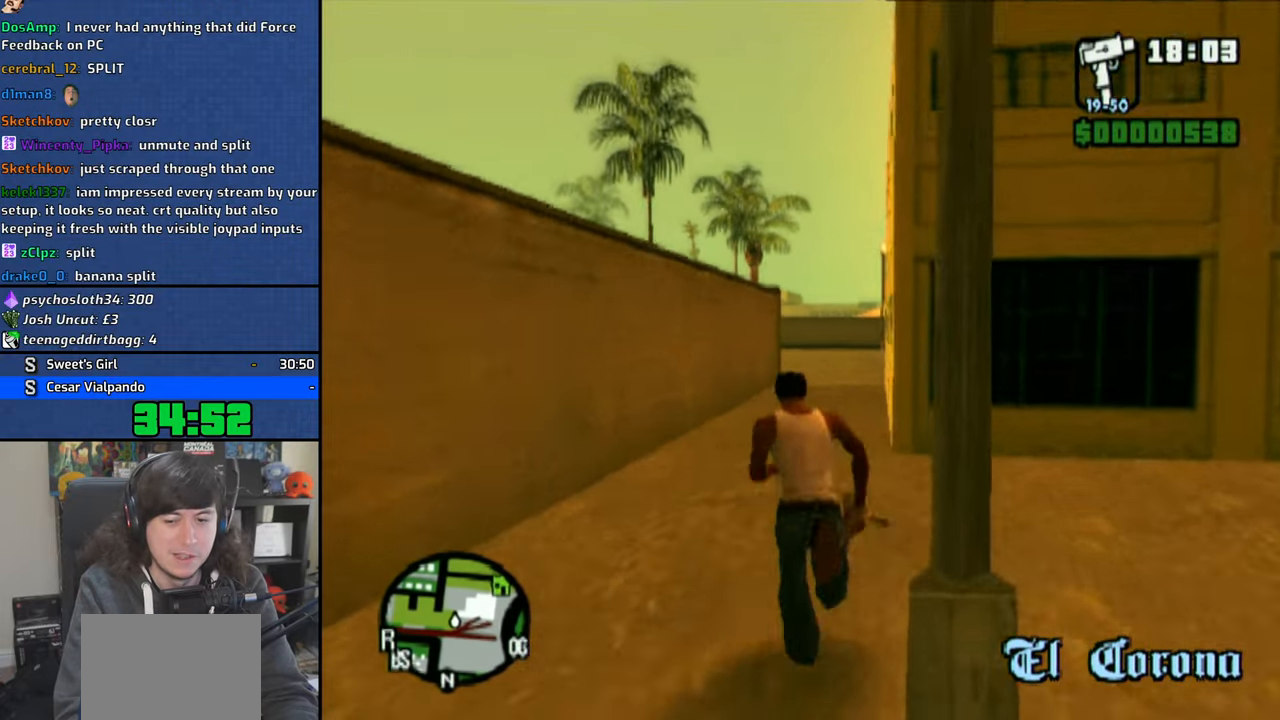
{"buttons": ["CROSS"], "left_stick": "up", "right_stick": "center", "events": [[16, "CROSS", "up"], [100, "CROSS", "down"], [200, "CROSS", "up"], [283, "CROSS", "down"], [383, "CROSS", "up"], [450, "CROSS", "down"]]}
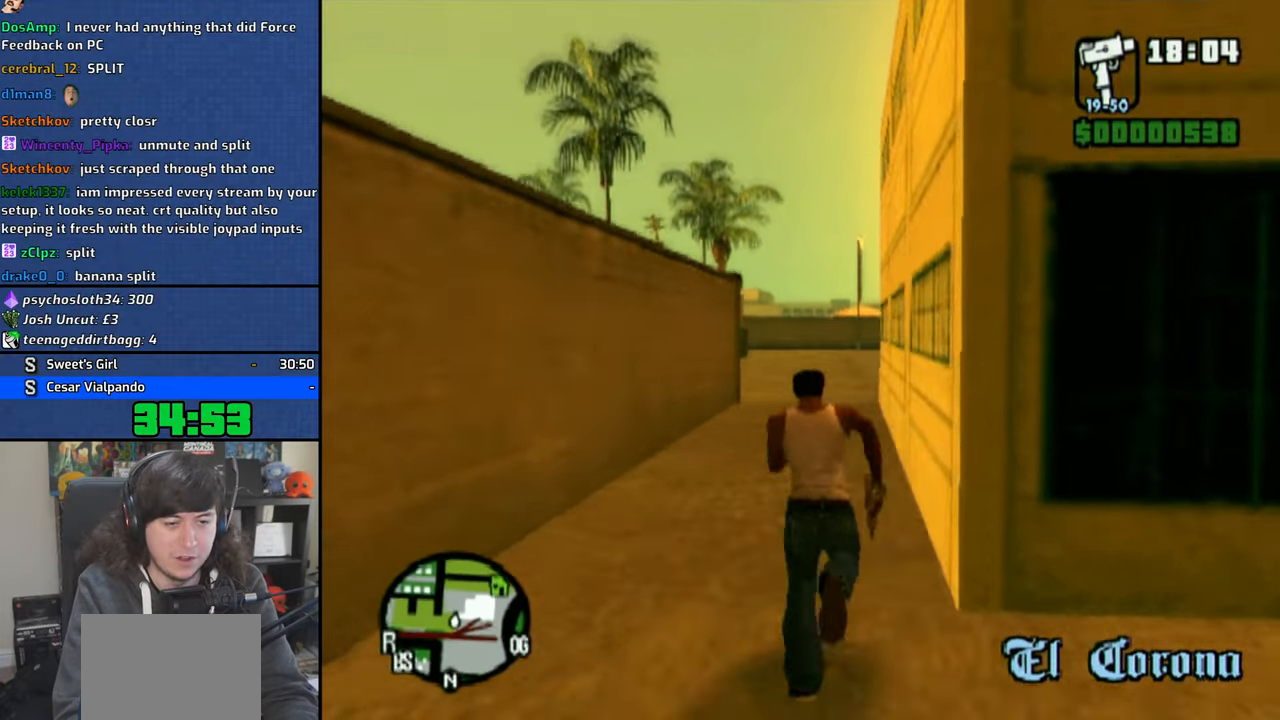
{"buttons": ["CROSS"], "left_stick": "up", "right_stick": "center", "events": [[50, "CROSS", "up"], [150, "CROSS", "down"], [233, "CROSS", "up"], [316, "CROSS", "down"], [400, "CROSS", "up"], [500, "CROSS", "down"]]}
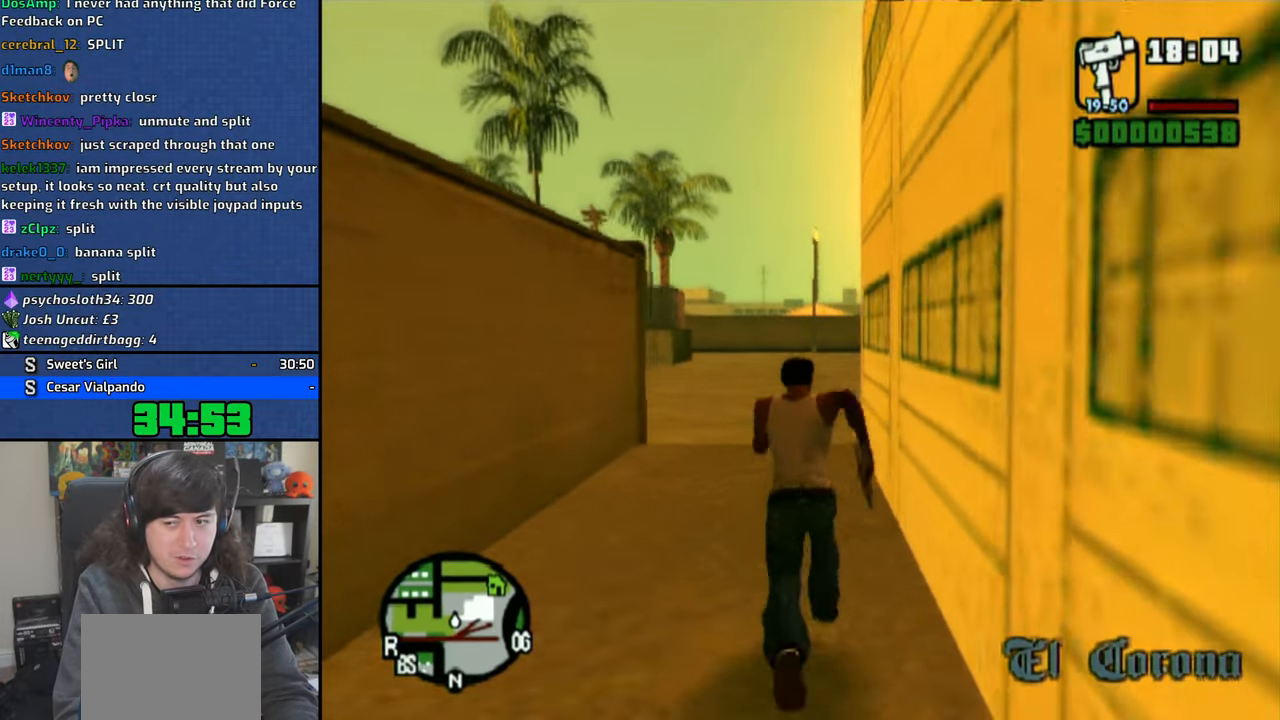
{"buttons": [], "left_stick": "up", "right_stick": "center", "events": [[100, "CROSS", "up"], [183, "CROSS", "down"], [283, "CROSS", "up"], [366, "CROSS", "down"], [466, "CROSS", "up"]]}
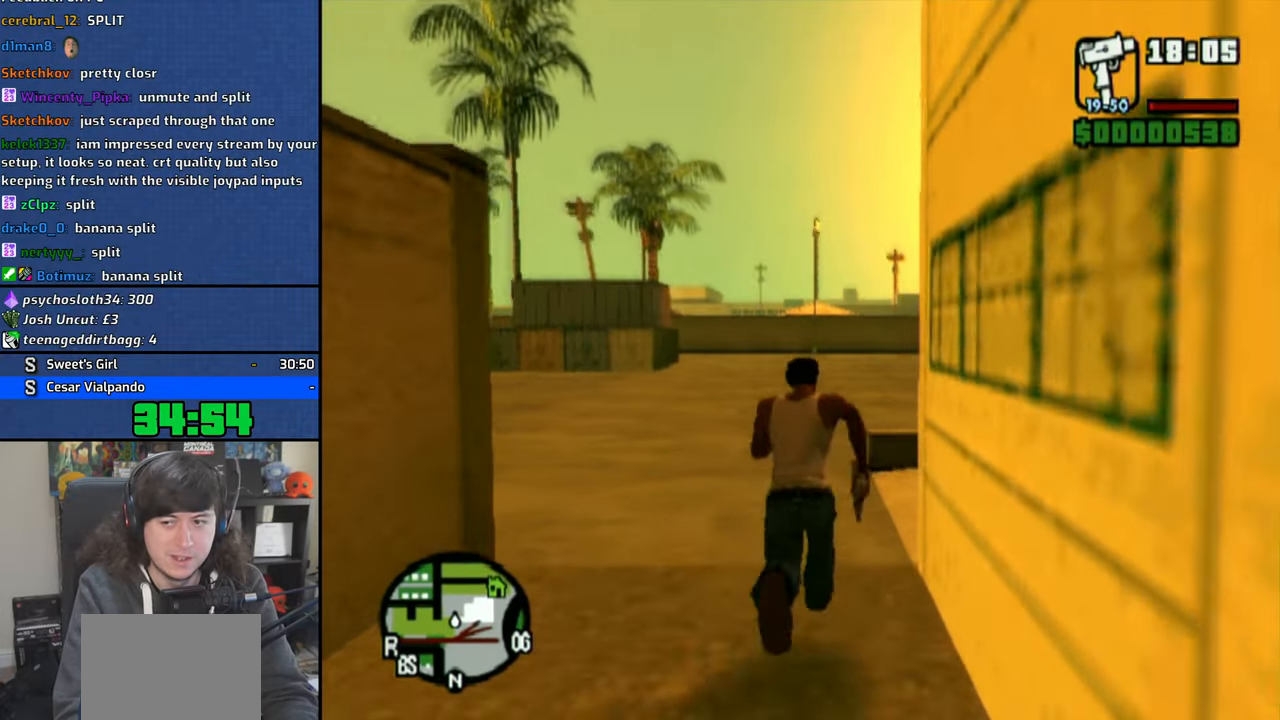
{"buttons": ["CROSS"], "left_stick": "up", "right_stick": "center", "events": [[50, "CROSS", "down"], [150, "CROSS", "up"], [233, "CROSS", "down"], [333, "CROSS", "up"], [416, "CROSS", "down"]]}
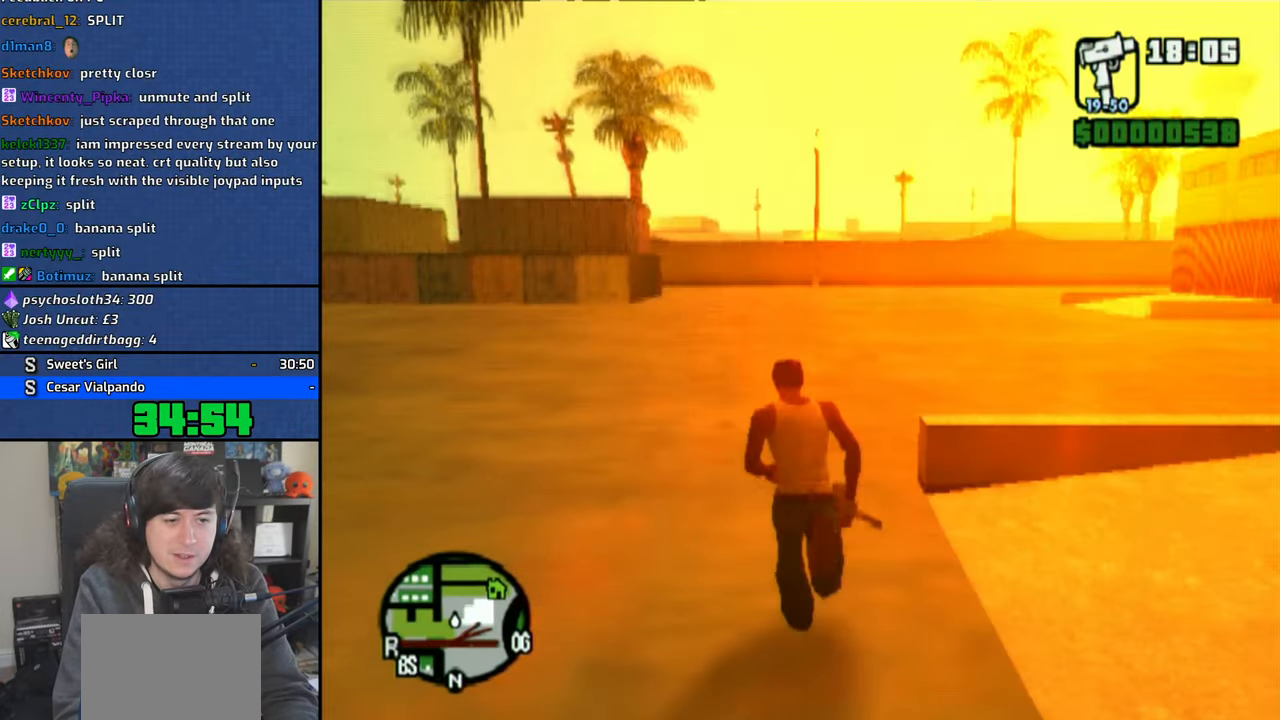
{"buttons": ["CROSS"], "left_stick": "up", "right_stick": "center", "events": [[16, "CROSS", "up"], [100, "CROSS", "down"], [200, "CROSS", "up"], [266, "CROSS", "down"], [383, "CROSS", "up"], [450, "CROSS", "down"]]}
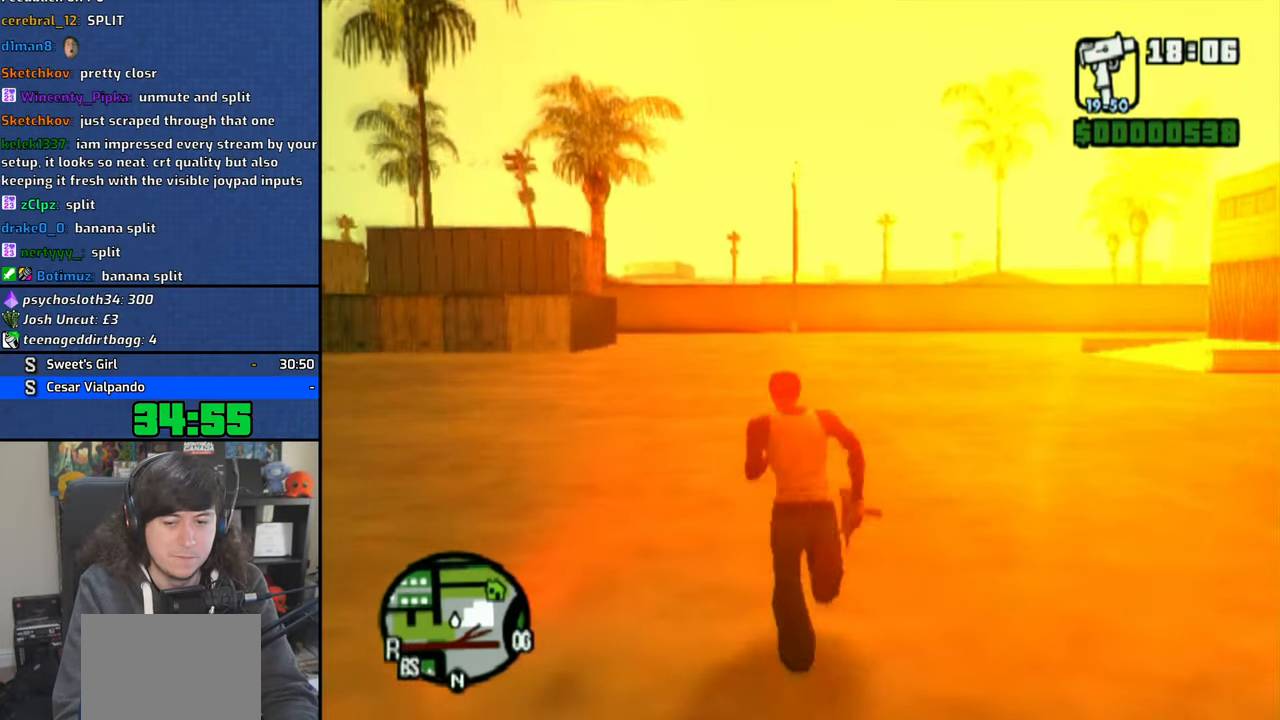
{"buttons": ["CROSS"], "left_stick": "up", "right_stick": "center", "events": [[50, "CROSS", "up"], [133, "CROSS", "down"], [233, "CROSS", "up"], [316, "CROSS", "down"], [416, "CROSS", "up"], [483, "CROSS", "down"]]}
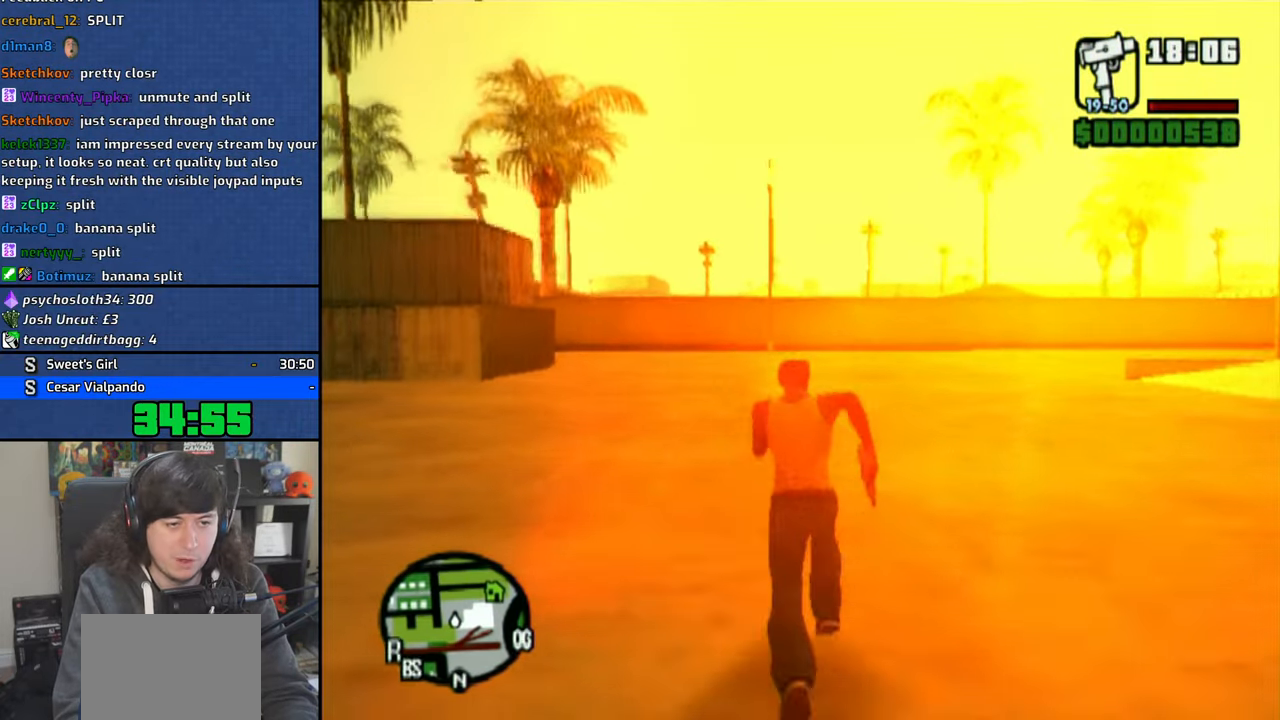
{"buttons": [], "left_stick": "up", "right_stick": "center", "events": [[83, "CROSS", "up"], [166, "CROSS", "down"], [266, "CROSS", "up"], [350, "CROSS", "down"], [450, "CROSS", "up"]]}
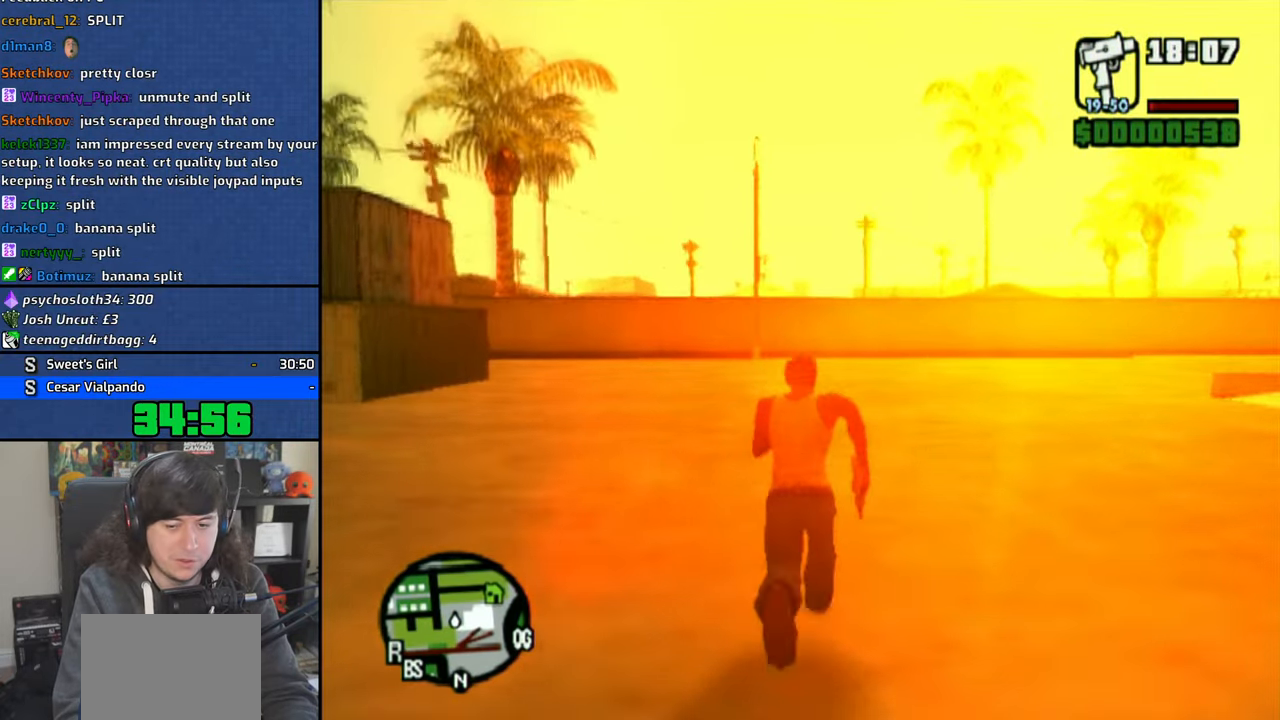
{"buttons": ["CROSS"], "left_stick": "up", "right_stick": "center", "events": [[50, "CROSS", "down"], [133, "CROSS", "up"], [216, "CROSS", "down"], [333, "CROSS", "up"], [400, "CROSS", "down"]]}